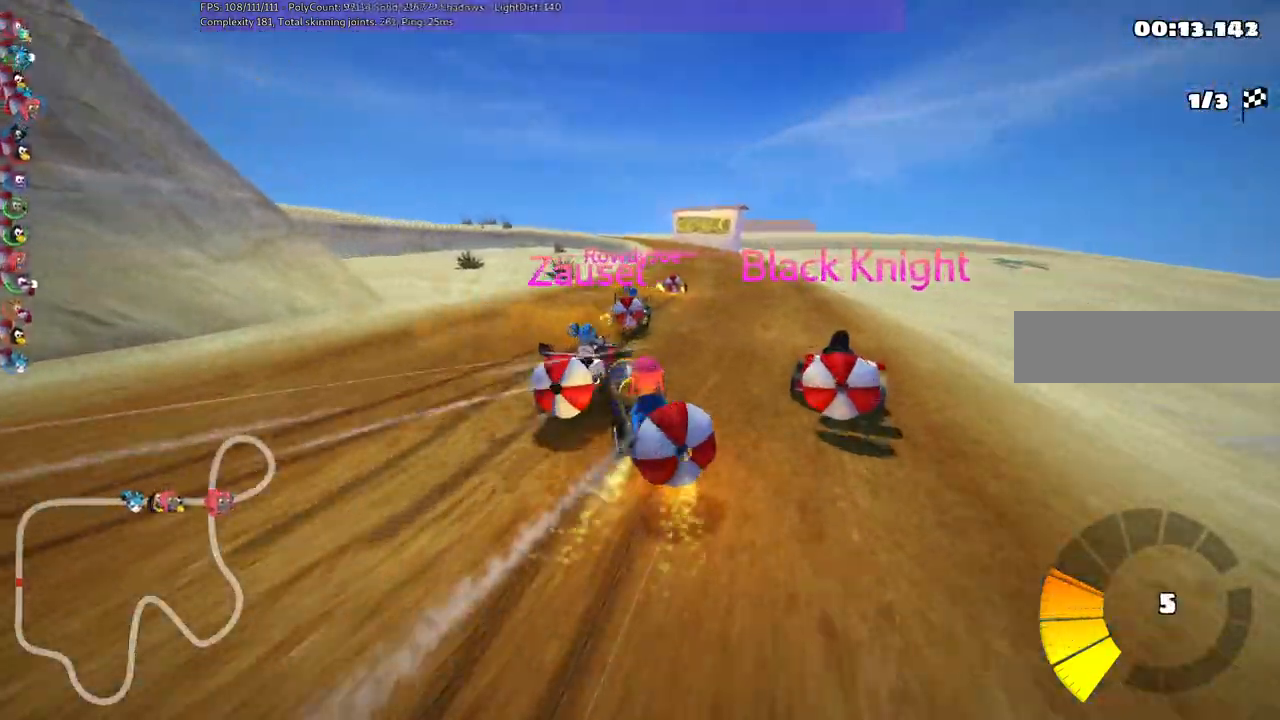
Gameplay with keyboard; each line is a JSON object with the keys held at the frame after it. "events" lists presses ("down") and releases ("up") of ".", "/", "alt_r", "b", "c", "comma", "ctrl_r", "d", "down", "f", "g", "h", "j", "k", "l", "left", "m", "n", "quote", "return", "right", "semicolon", "shift_r", "space", "super", "up" and "v" between this image and that frame as [ms after this image, input, new state], when the widget could be followed in between. No other keys are recorded. Mouse input is not recorded.
{"keys": ["down"], "events": [[83, "left", "up"], [317, "m", "up"], [367, "right", "up"], [417, "up", "up"], [467, "down", "down"]]}
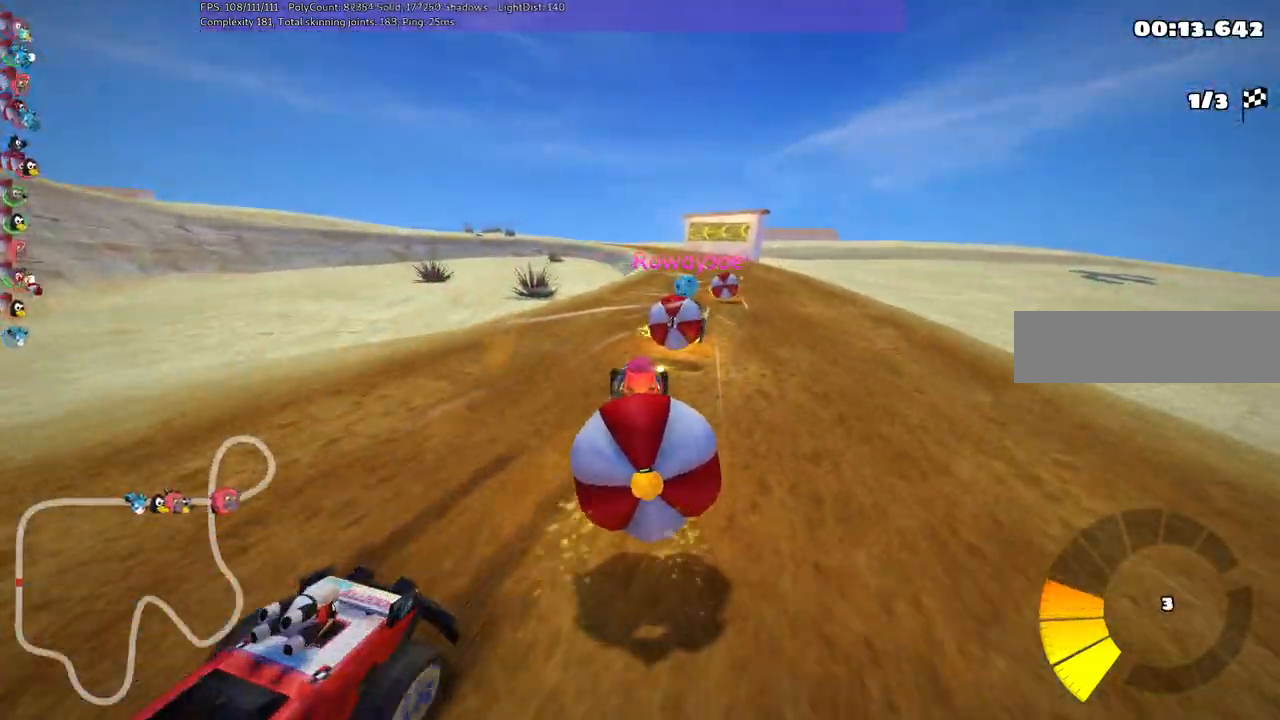
{"keys": ["up"]}
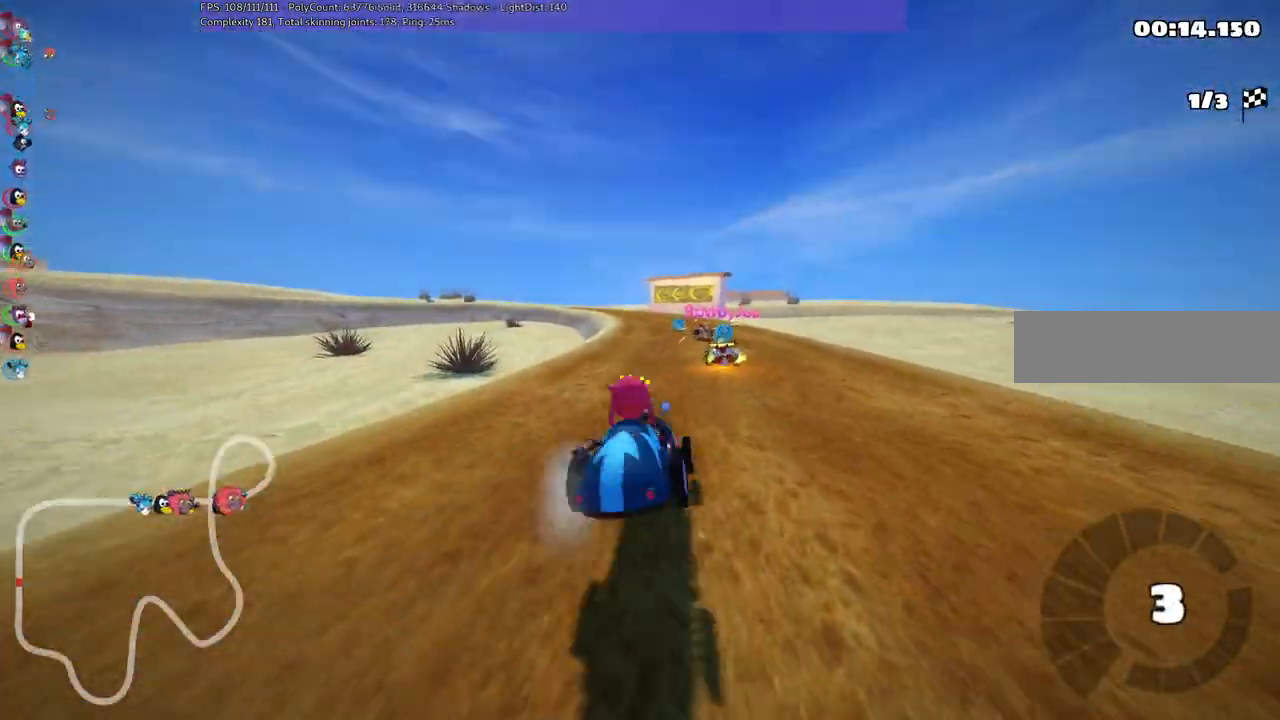
{"keys": ["up"], "events": []}
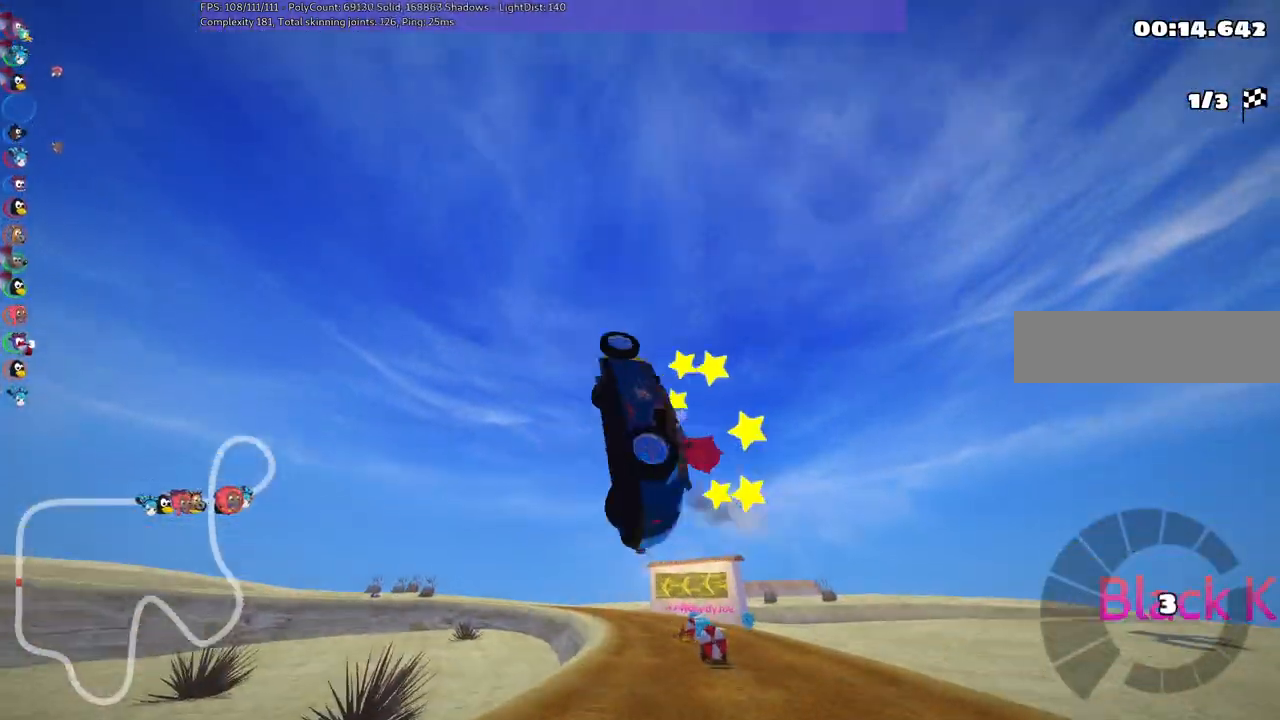
{"keys": ["up"], "events": []}
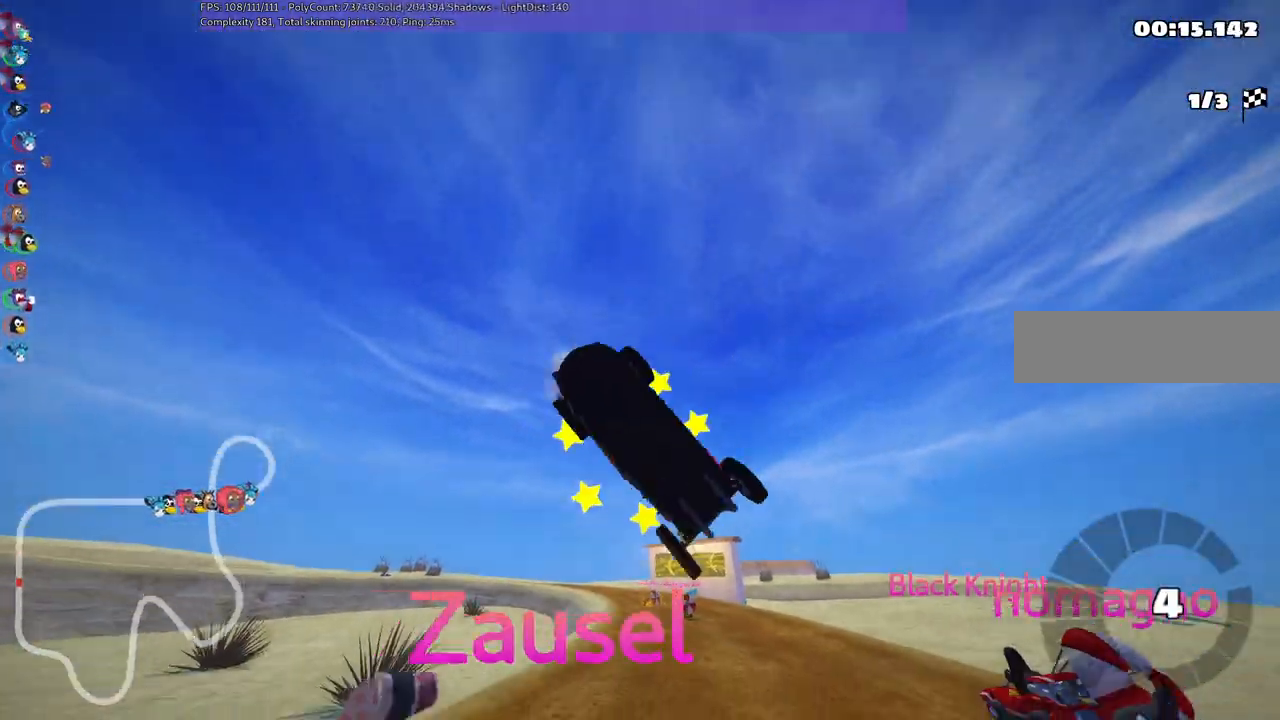
{"keys": ["up"], "events": []}
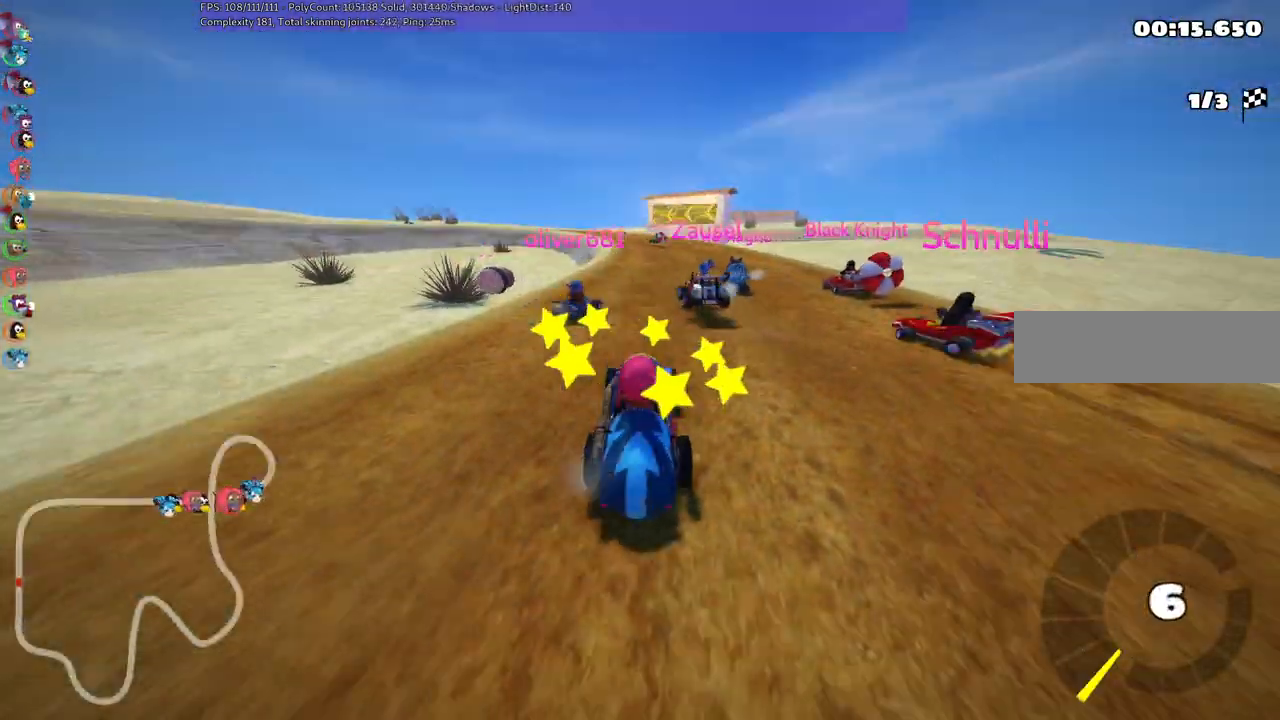
{"keys": ["right", "up"], "events": [[383, "right", "down"]]}
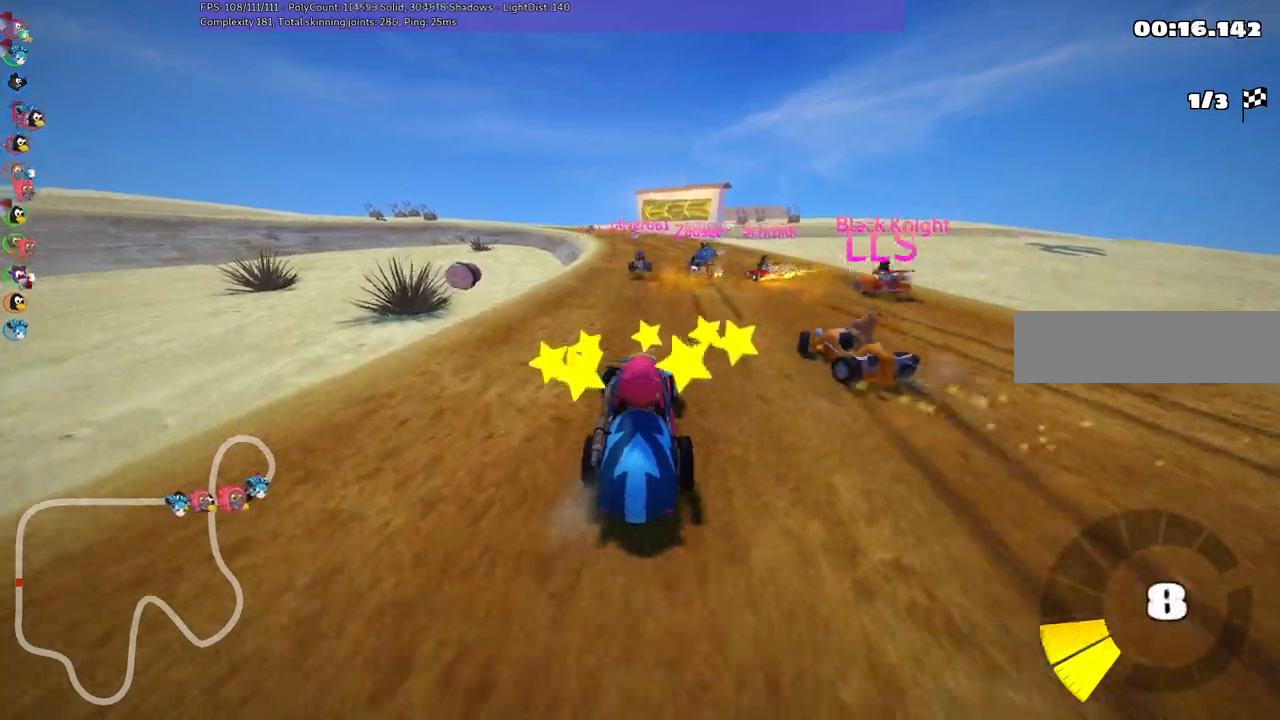
{"keys": ["m", "right", "up"]}
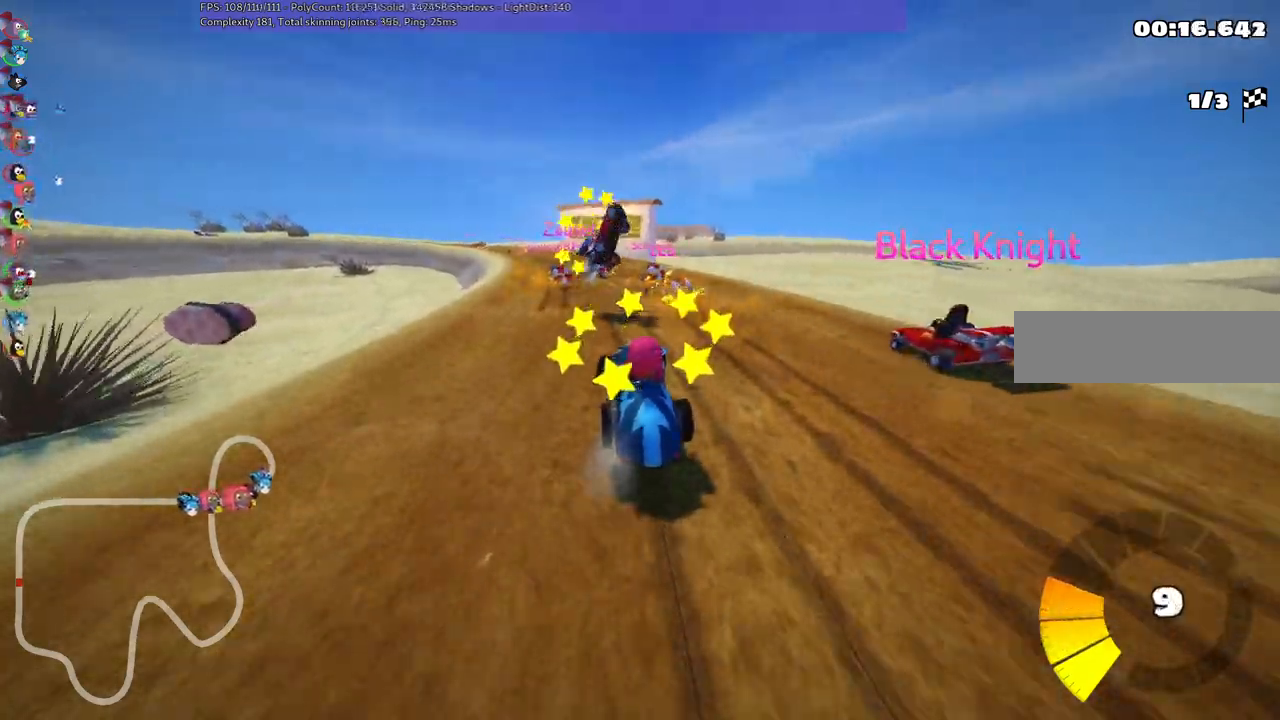
{"keys": ["m", "right", "up"], "events": [[33, "left", "down"], [133, "left", "up"]]}